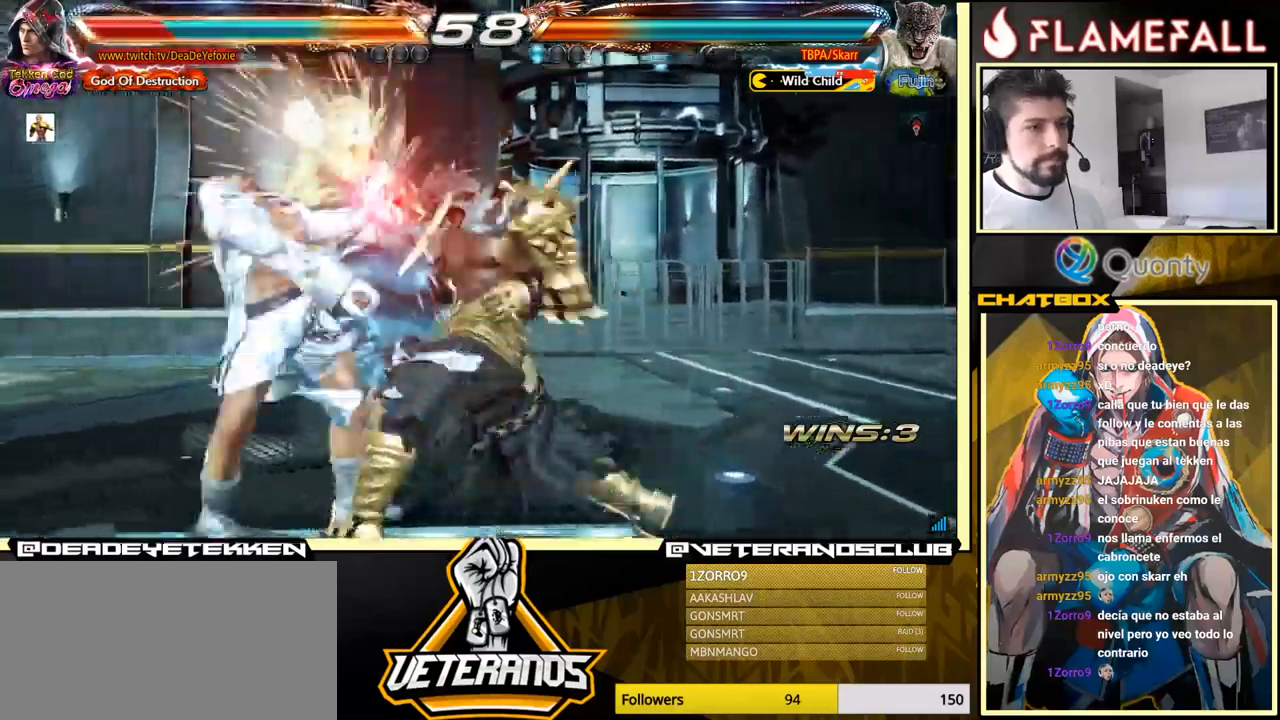
Gameplay with a controller (arcade stick); each line is a JSON object with the inputs held at the frame after it. "events" lists button and stick changes between this image and that frame as [ms after this image, input, new state], when the widget could be followed in between. Not read: L3 R3.
{"buttons": [], "left_stick": "center", "events": []}
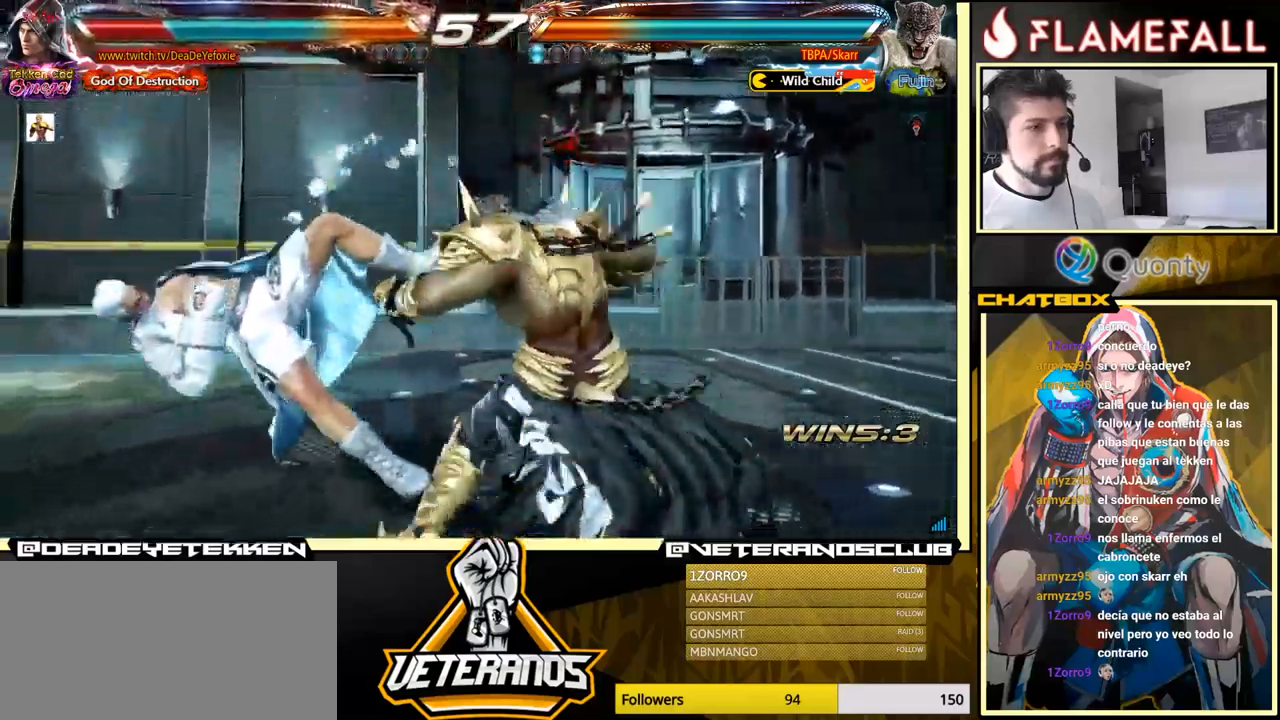
{"buttons": [], "left_stick": "center", "events": []}
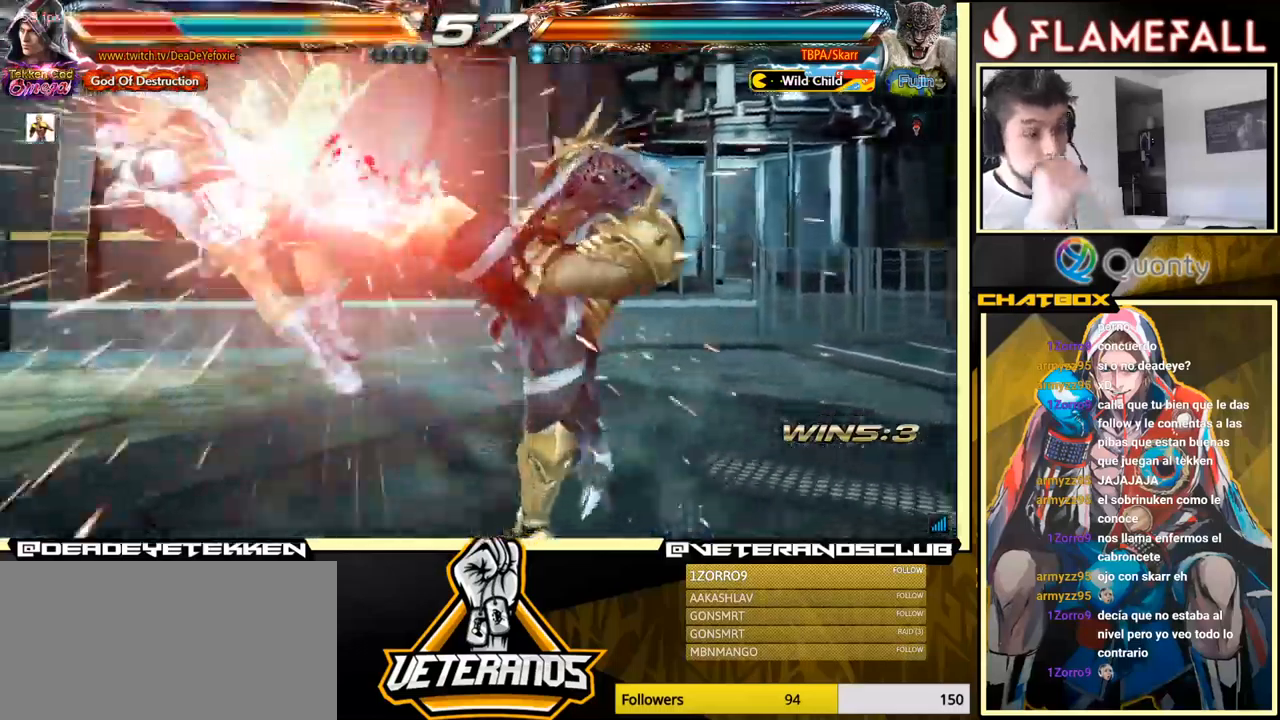
{"buttons": [], "left_stick": "center", "events": []}
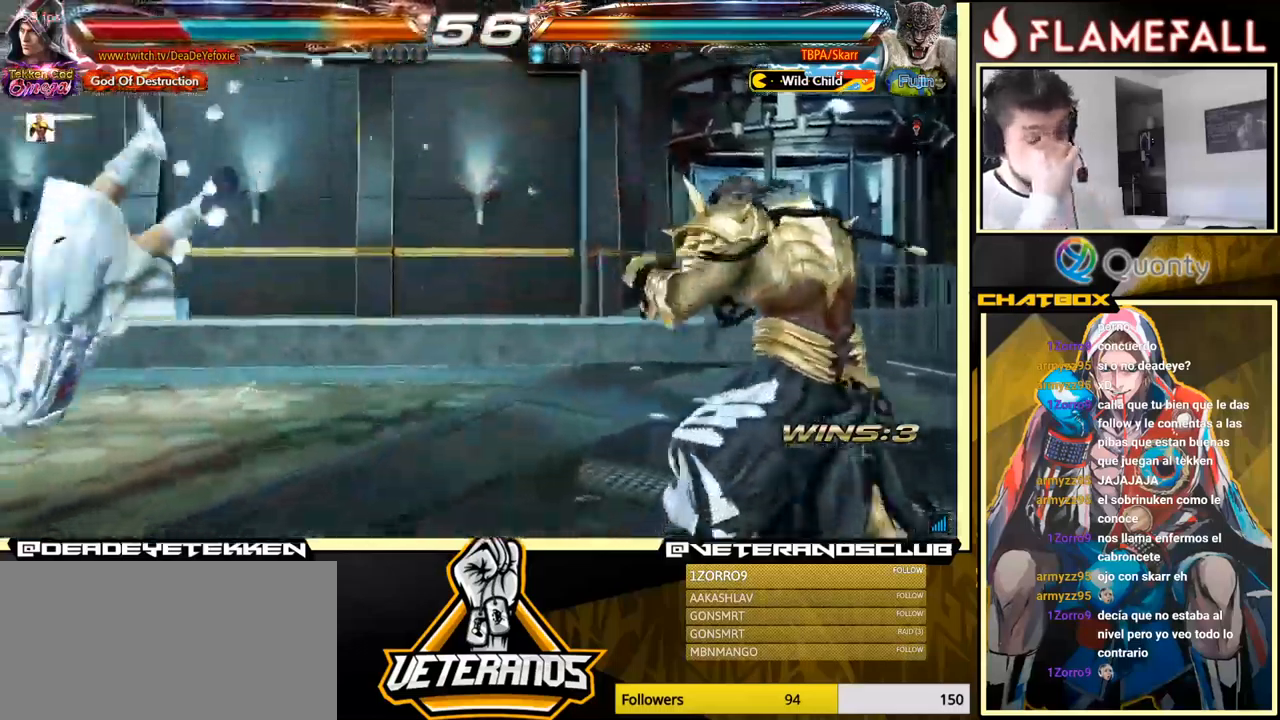
{"buttons": [], "left_stick": "center", "events": []}
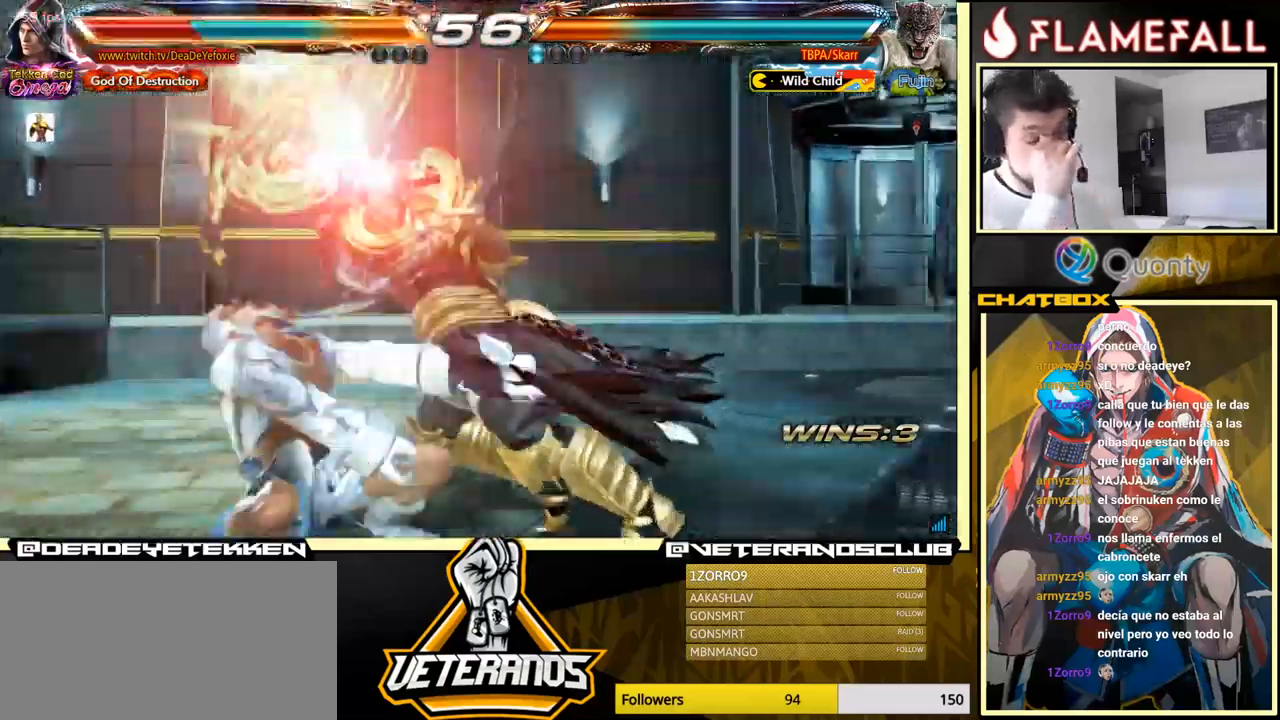
{"buttons": [], "left_stick": "center", "events": []}
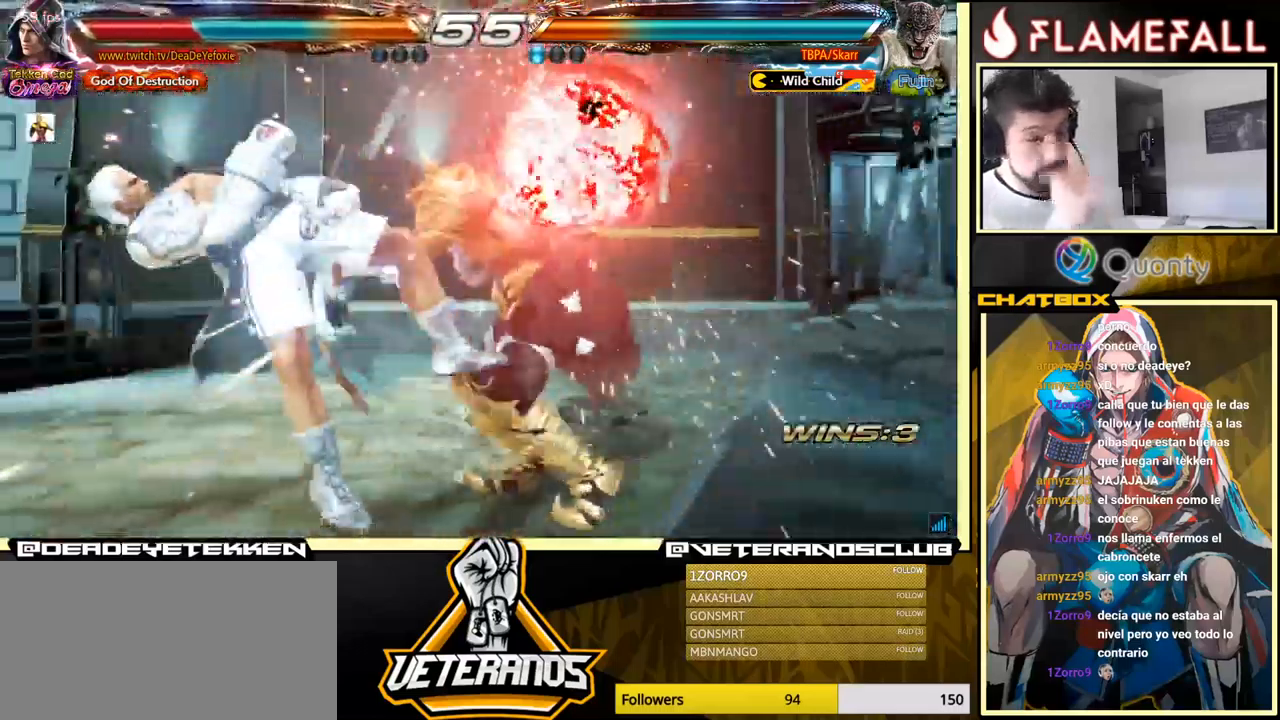
{"buttons": ["X"], "left_stick": "center", "events": [[334, "X", "down"], [400, "X", "up"], [500, "X", "down"]]}
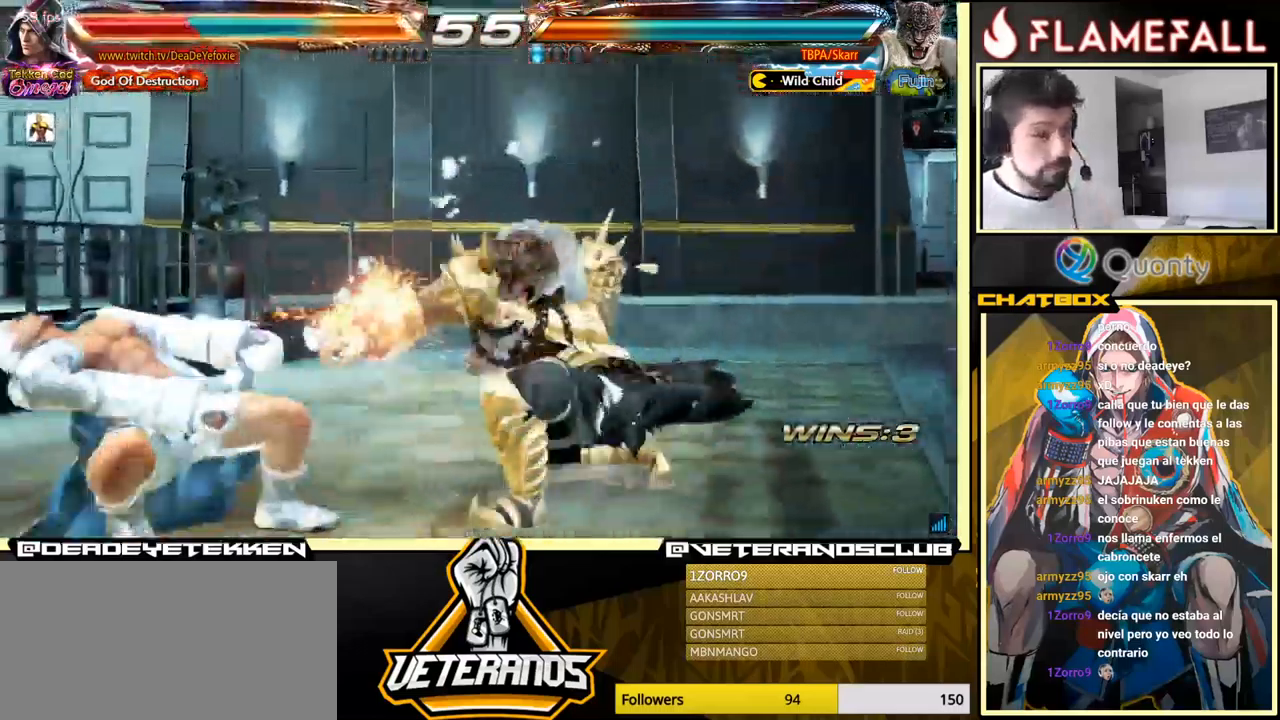
{"buttons": [], "left_stick": "center", "events": [[50, "X", "up"]]}
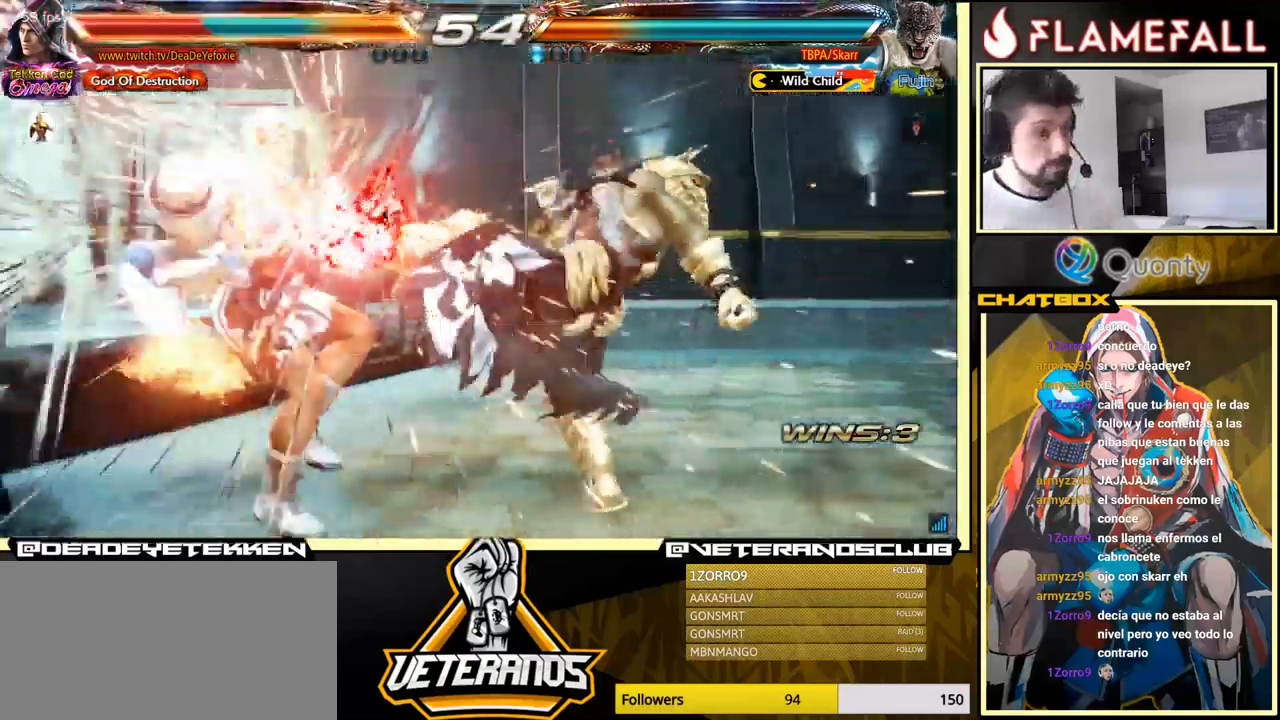
{"buttons": [], "left_stick": "center", "events": [[434, "X", "down"], [484, "X", "up"]]}
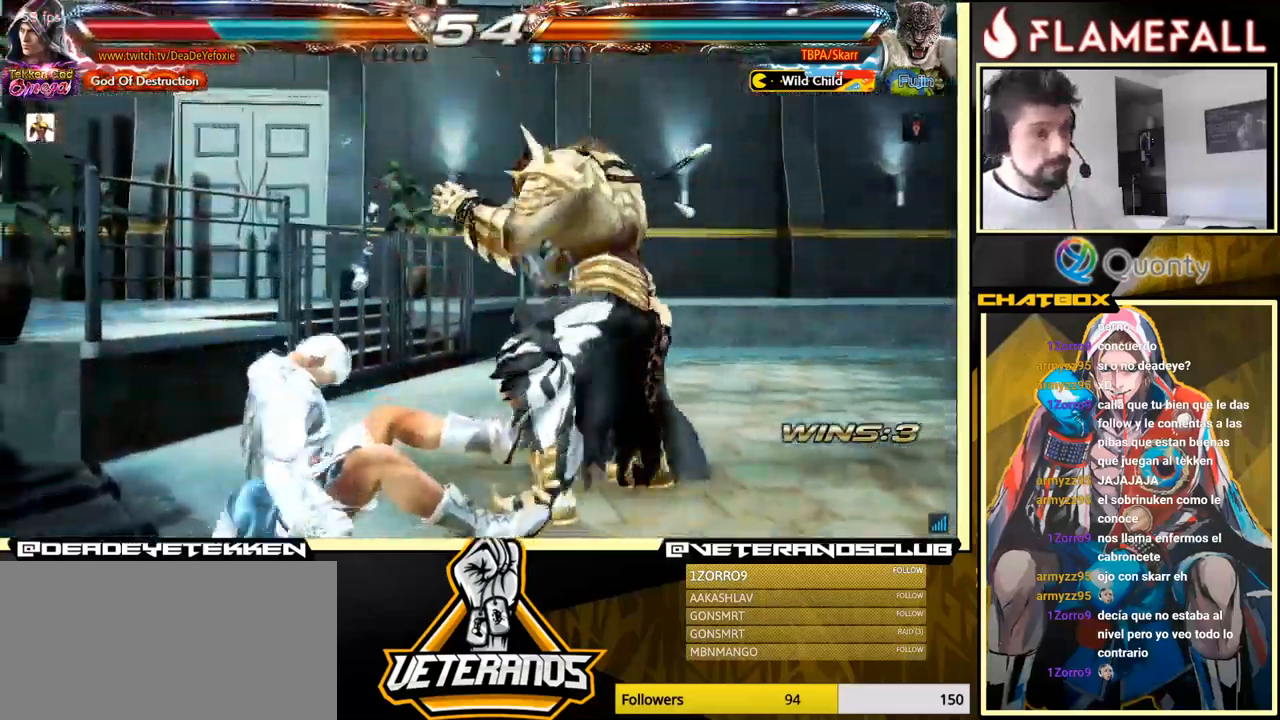
{"buttons": [], "left_stick": "center", "events": [[67, "X", "down"], [134, "X", "up"], [350, "left_stick", "up"], [417, "left_stick", "center"]]}
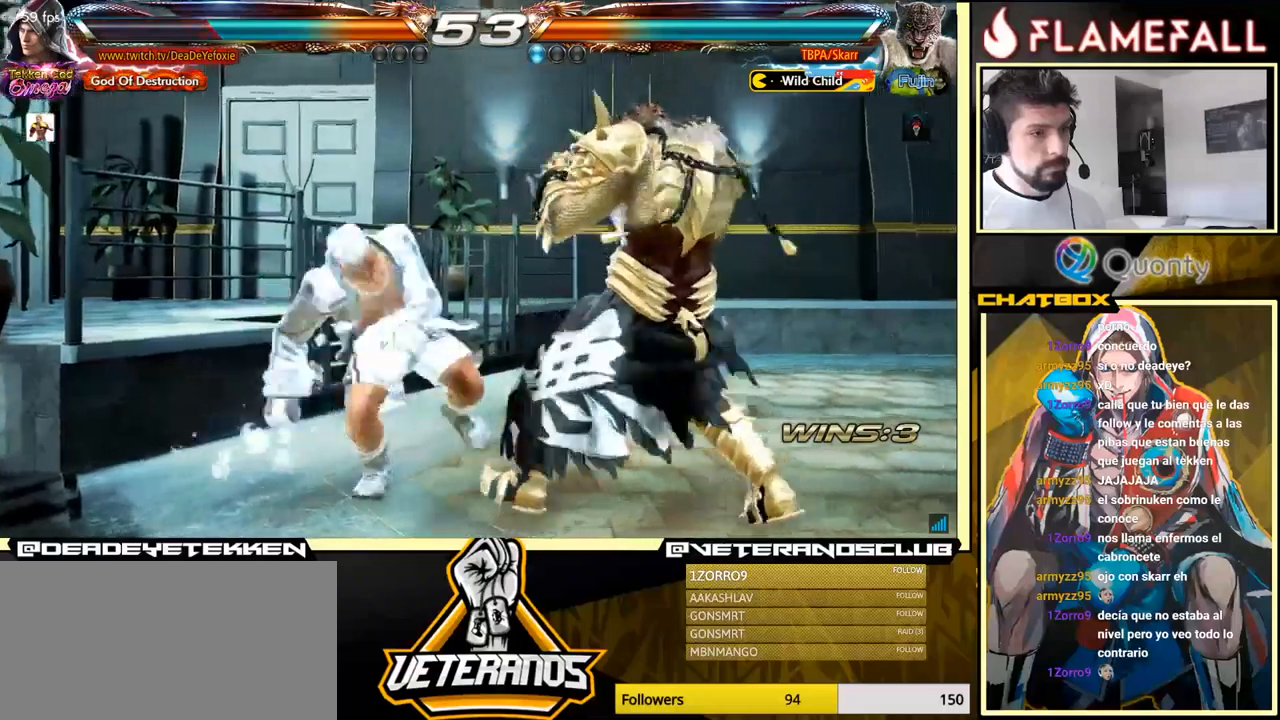
{"buttons": [], "left_stick": "up", "events": [[83, "left_stick", "up"]]}
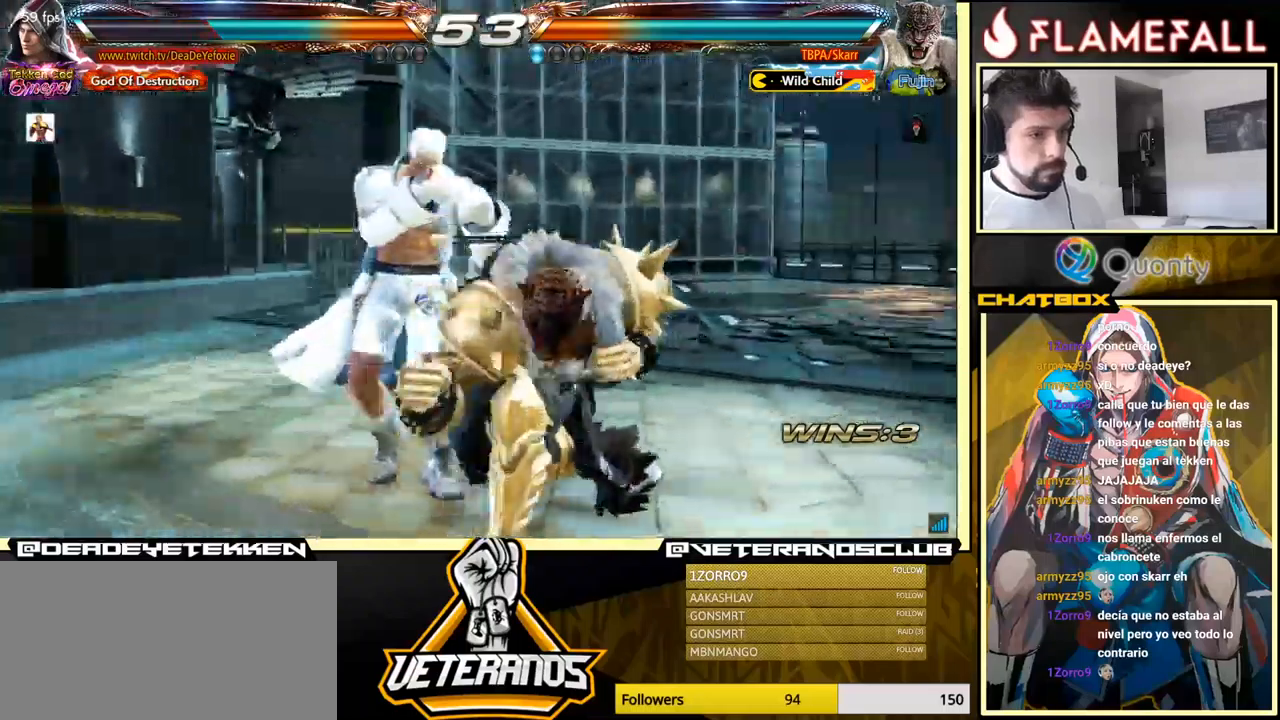
{"buttons": ["R1"], "left_stick": "right", "events": [[17, "Y", "down"], [67, "left_stick", "center"], [133, "X", "down"], [150, "Y", "up"], [183, "left_stick", "right"], [217, "X", "up"], [267, "R1", "down"], [433, "R1", "up"], [500, "R1", "down"]]}
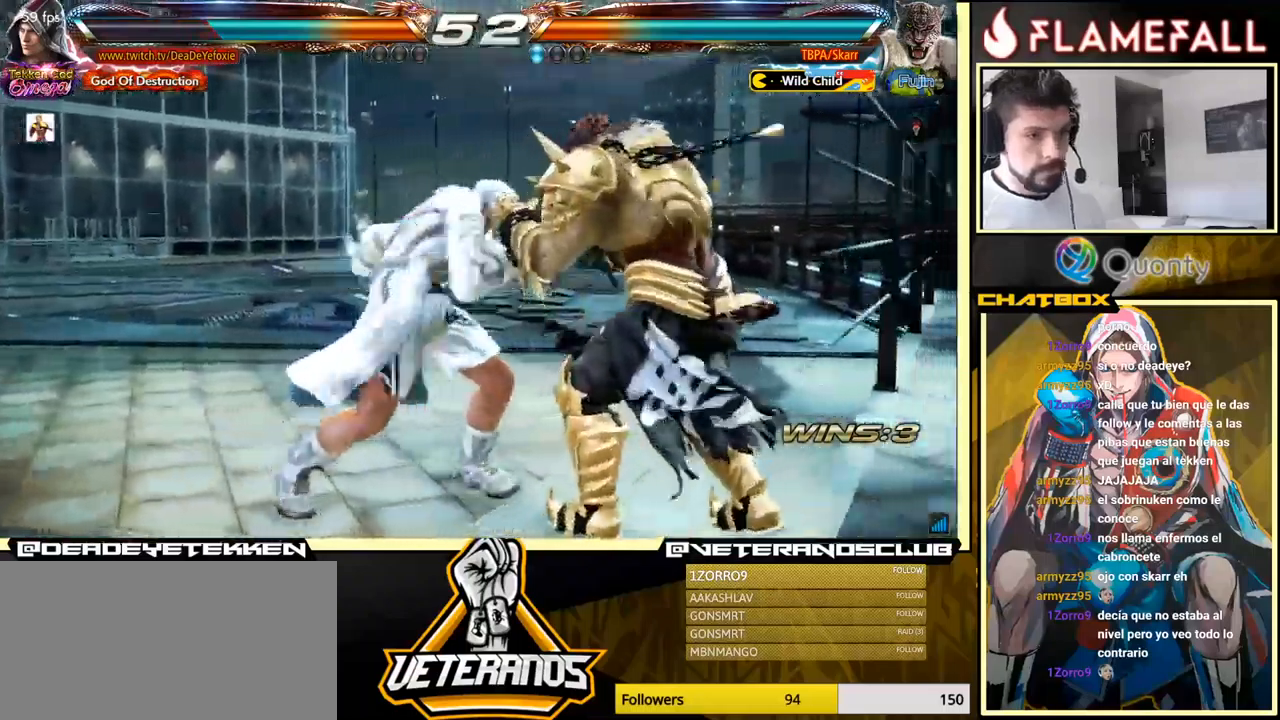
{"buttons": [], "left_stick": "left", "events": [[50, "R1", "up"], [267, "left_stick", "center"], [317, "left_stick", "left"]]}
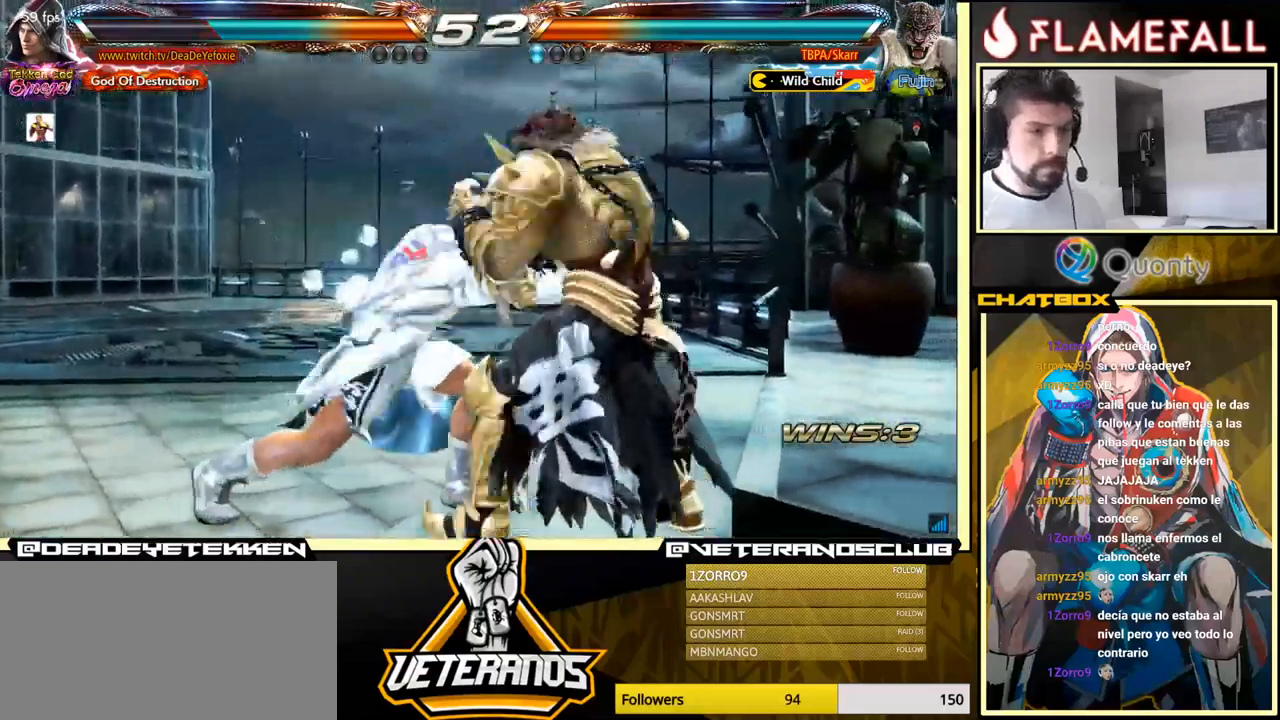
{"buttons": [], "left_stick": "left", "events": []}
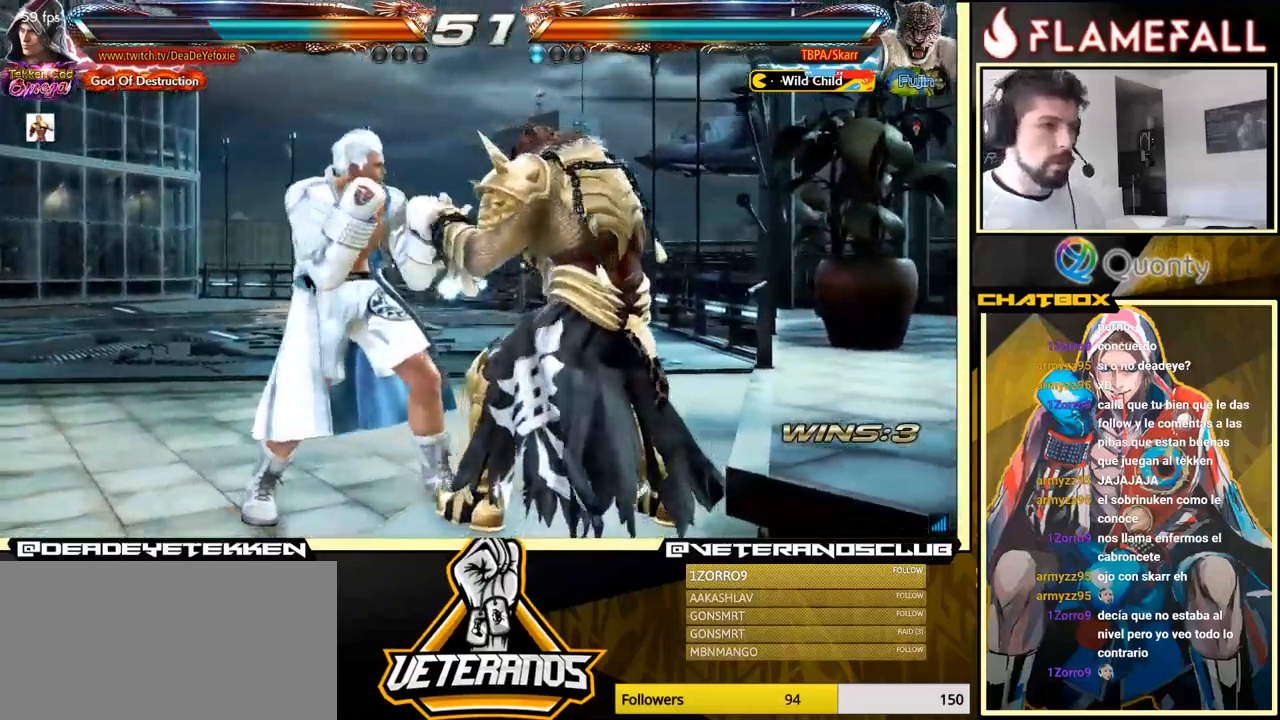
{"buttons": [], "left_stick": "down-left", "events": [[283, "left_stick", "down-left"]]}
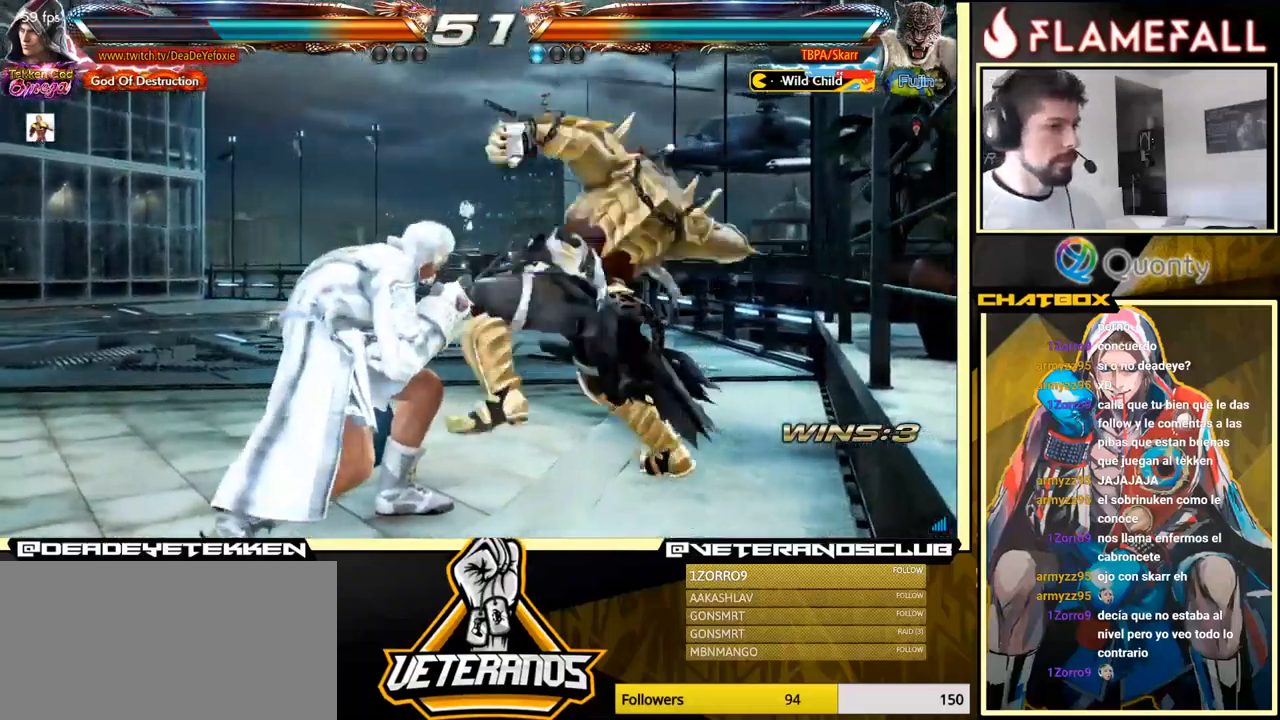
{"buttons": [], "left_stick": "center", "events": [[150, "left_stick", "left"], [400, "left_stick", "center"]]}
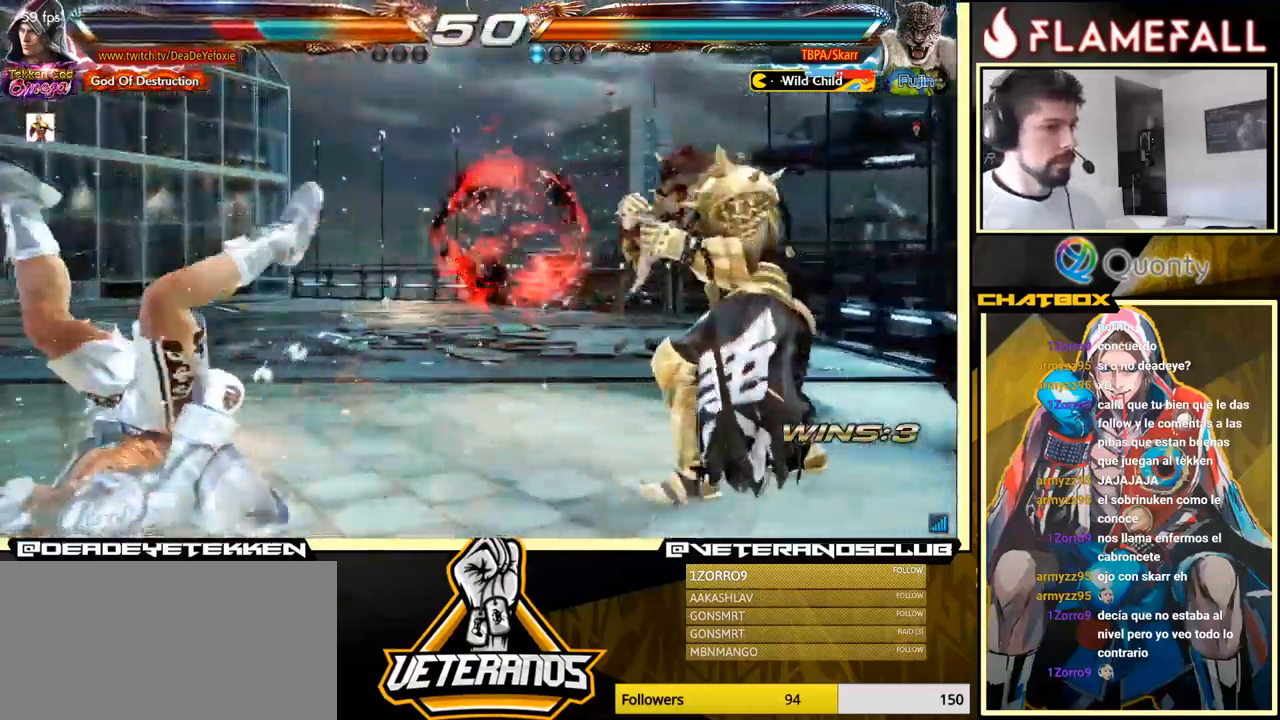
{"buttons": ["X"], "left_stick": "left", "events": [[217, "X", "down"], [283, "X", "up"], [350, "X", "down"], [367, "left_stick", "left"], [400, "X", "up"], [467, "X", "down"]]}
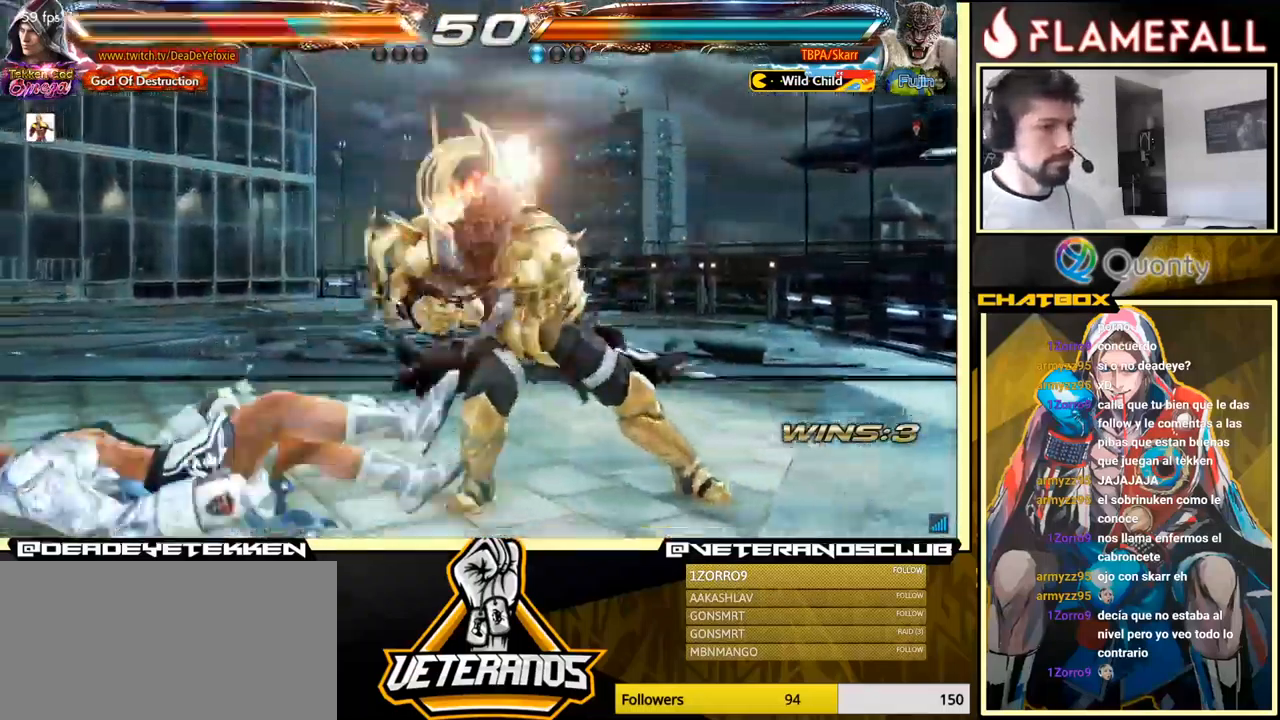
{"buttons": [], "left_stick": "up", "events": [[50, "X", "up"], [183, "left_stick", "center"], [350, "left_stick", "up"]]}
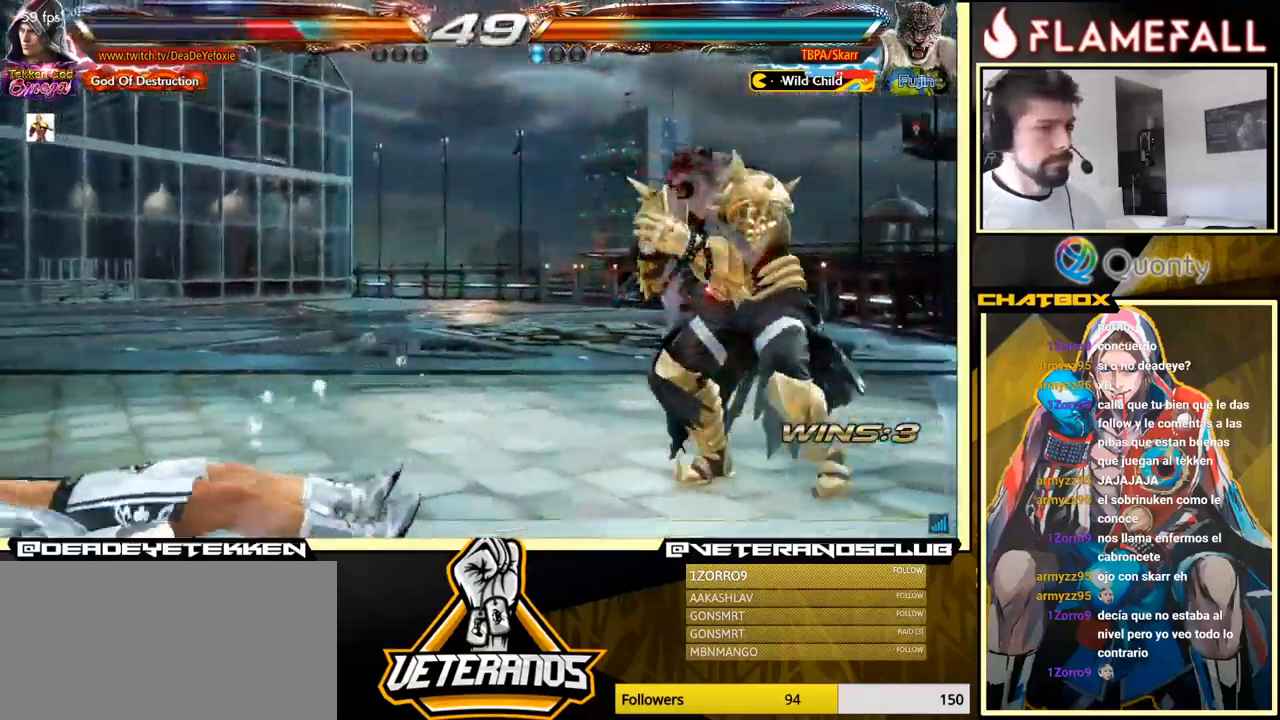
{"buttons": [], "left_stick": "center", "events": [[50, "left_stick", "center"], [283, "left_stick", "right"], [333, "left_stick", "center"]]}
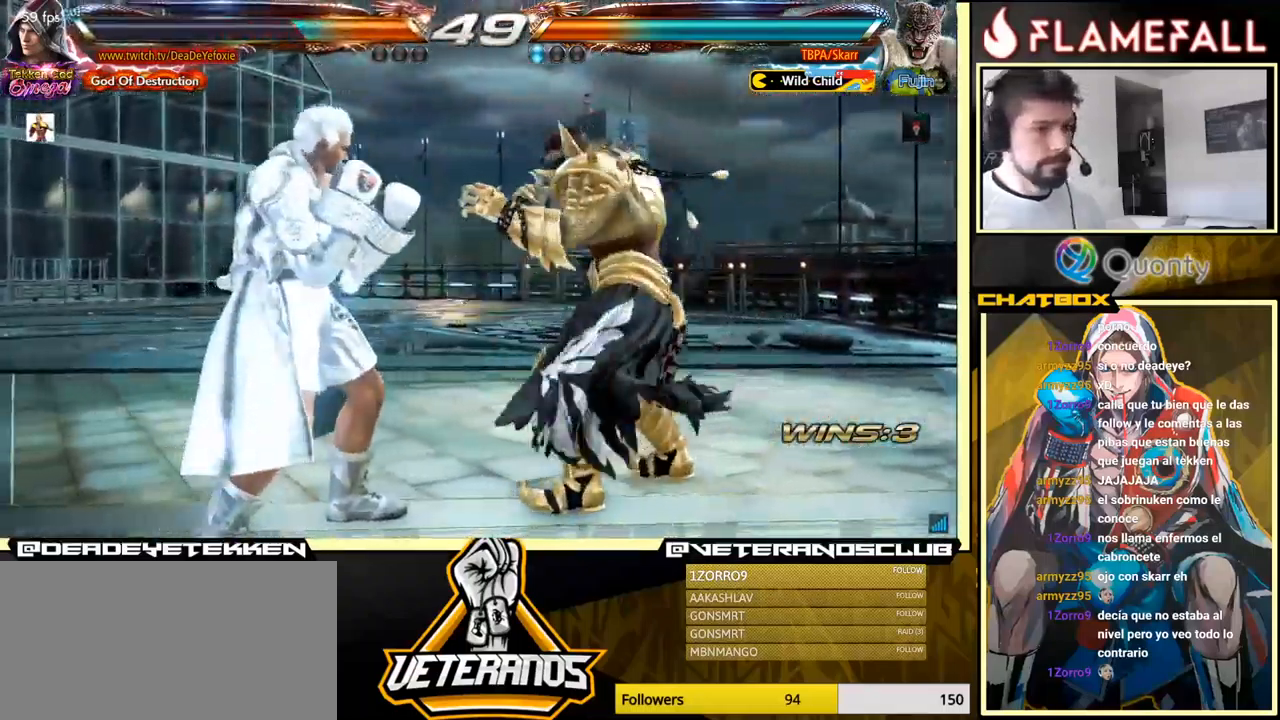
{"buttons": [], "left_stick": "right", "events": [[33, "left_stick", "left"], [200, "left_stick", "center"], [499, "left_stick", "right"]]}
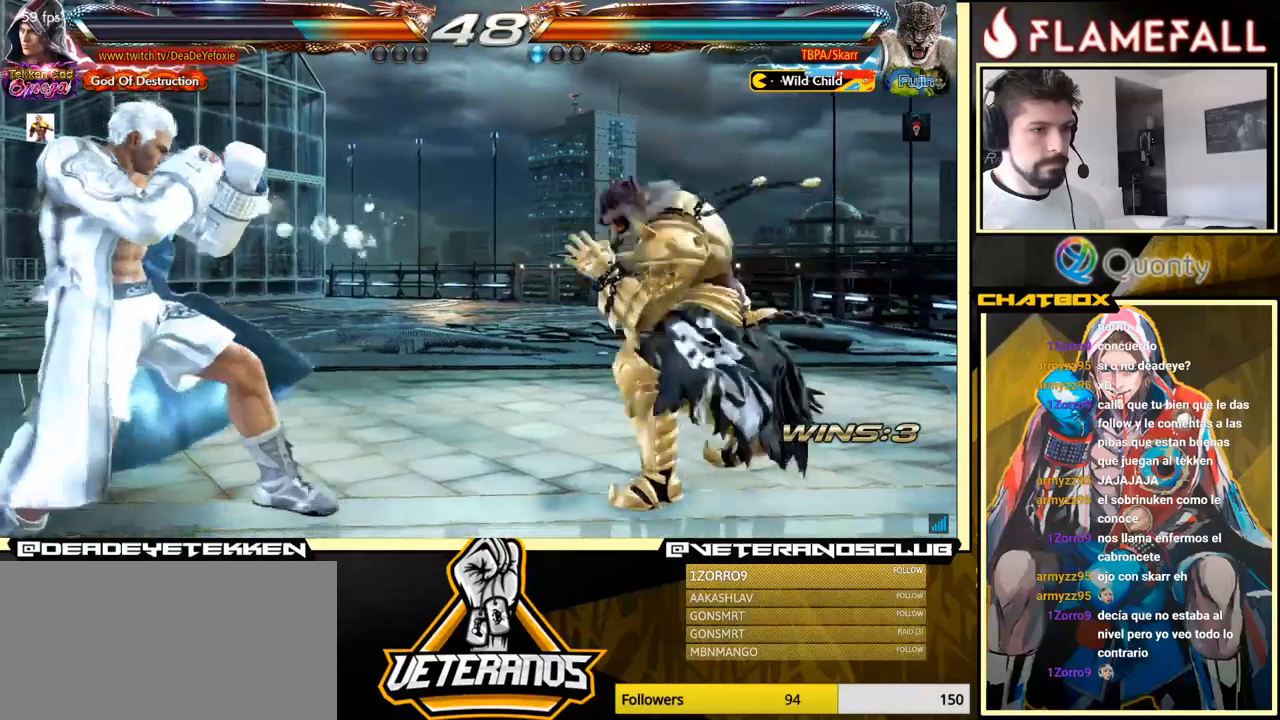
{"buttons": [], "left_stick": "down-left", "events": [[17, "Y", "down"], [17, "left_stick", "down-right"], [117, "A", "down"], [117, "Y", "up"], [250, "A", "up"], [333, "left_stick", "down-left"]]}
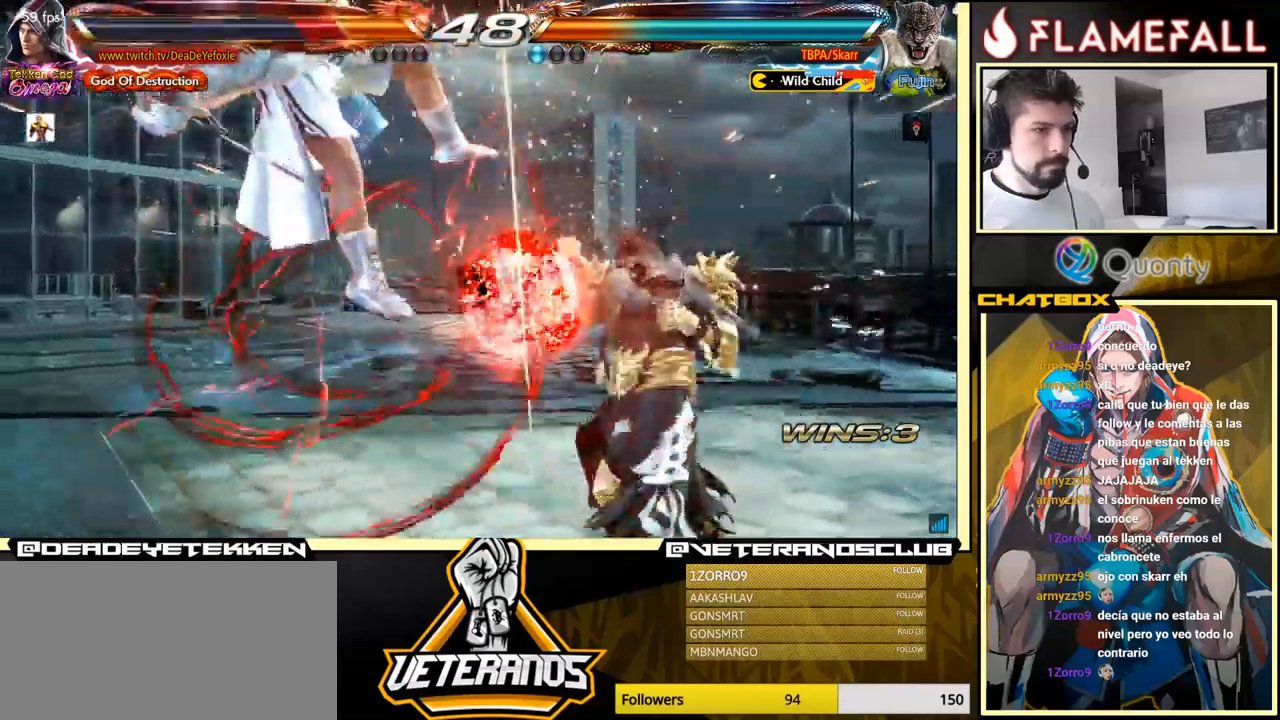
{"buttons": [], "left_stick": "center", "events": [[50, "left_stick", "center"]]}
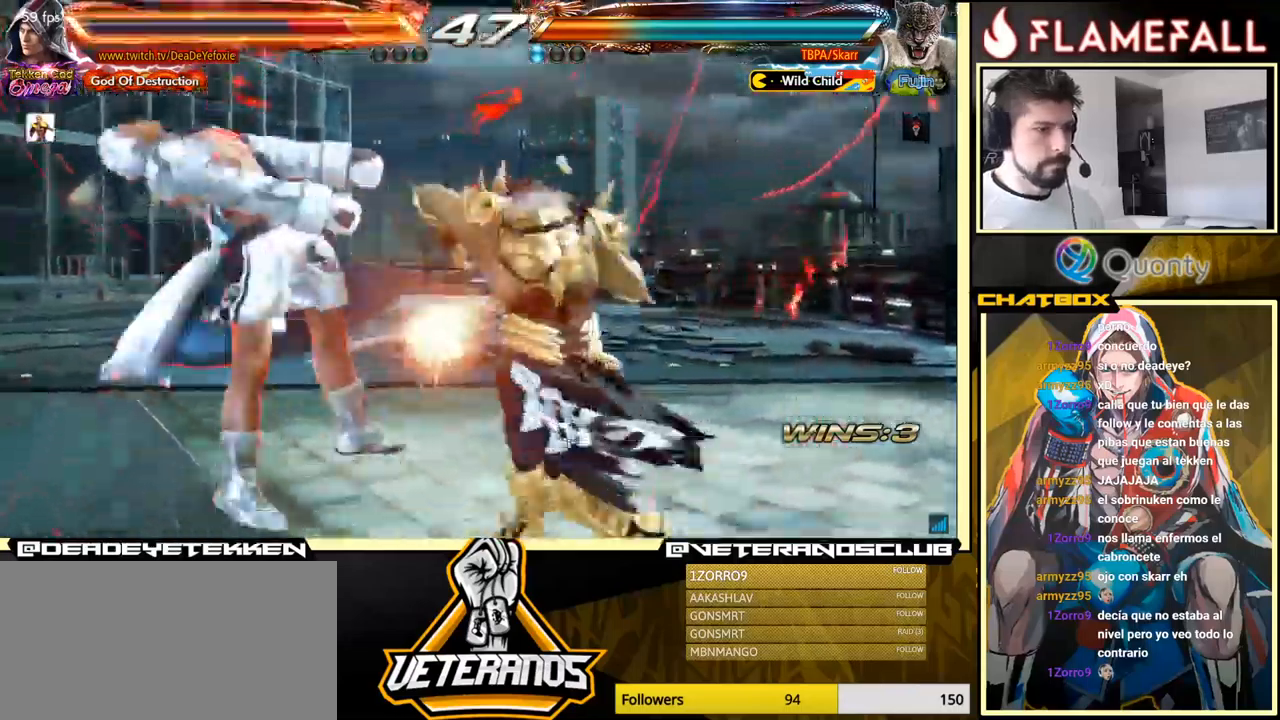
{"buttons": [], "left_stick": "center", "events": []}
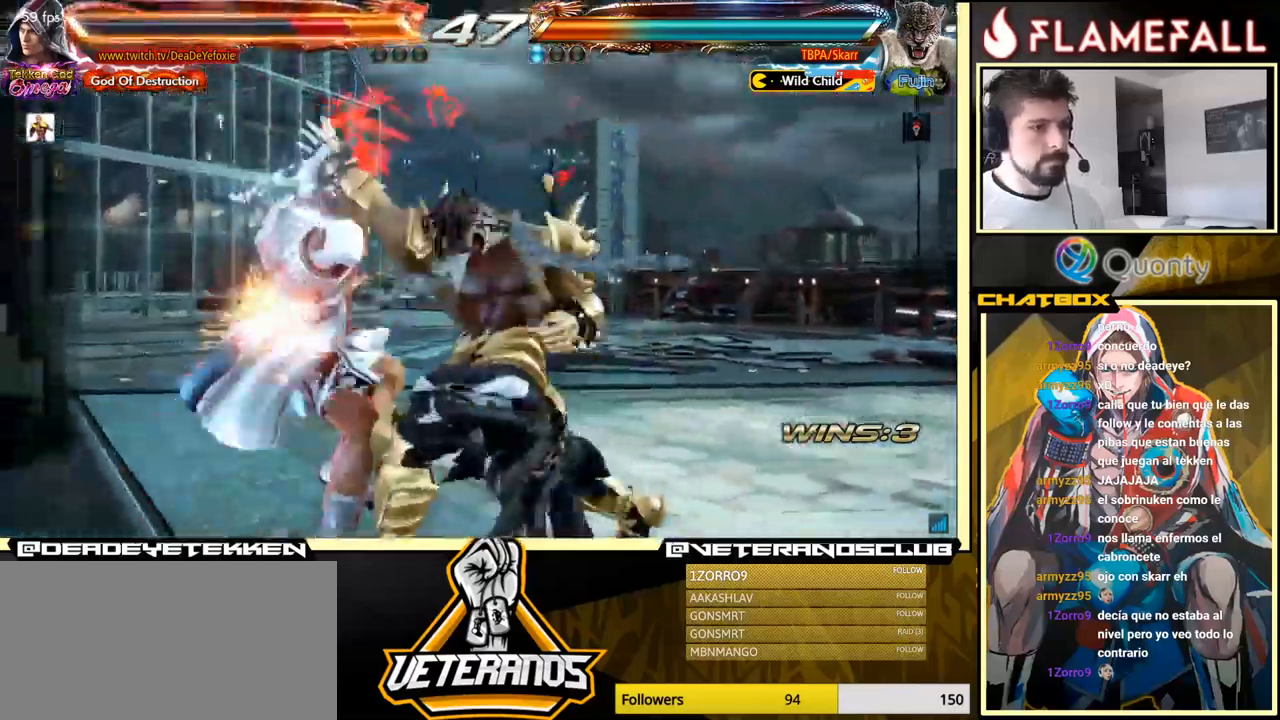
{"buttons": [], "left_stick": "center", "events": [[300, "X", "down"], [350, "X", "up"], [433, "X", "down"], [467, "X", "up"]]}
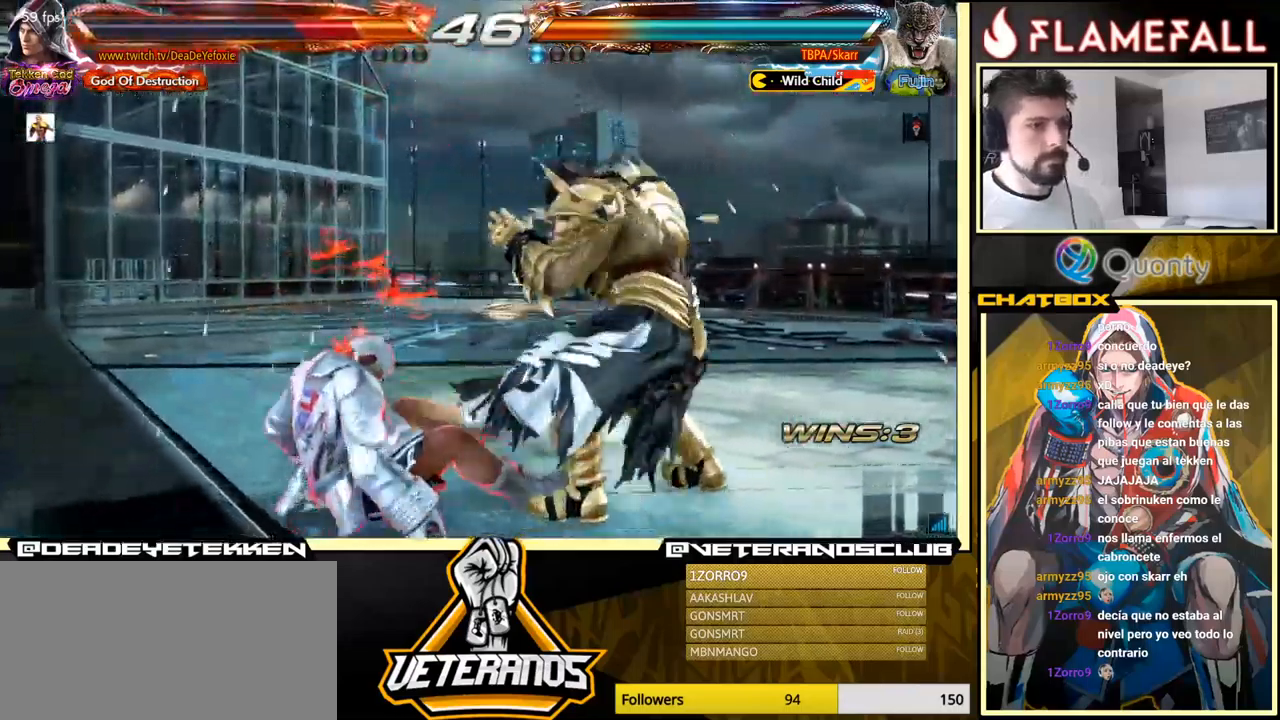
{"buttons": [], "left_stick": "left", "events": [[50, "X", "down"], [117, "X", "up"], [400, "left_stick", "left"]]}
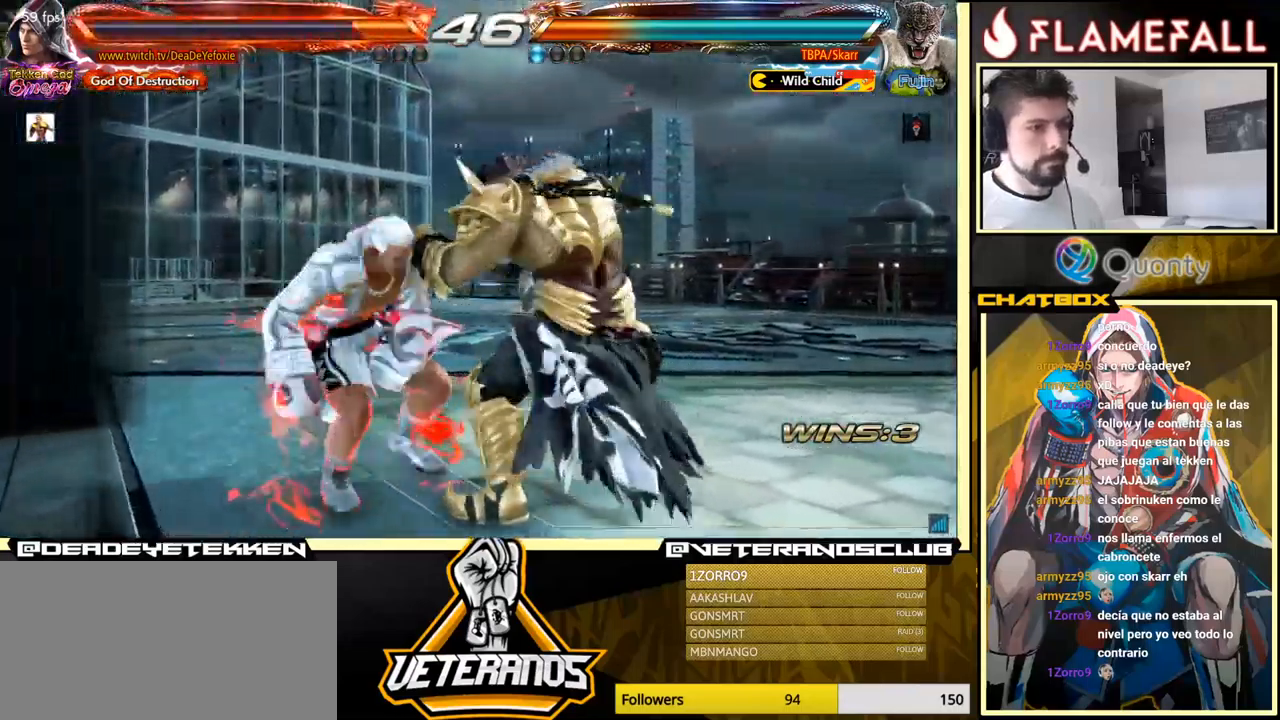
{"buttons": [], "left_stick": "center", "events": [[167, "left_stick", "down-left"], [450, "left_stick", "center"]]}
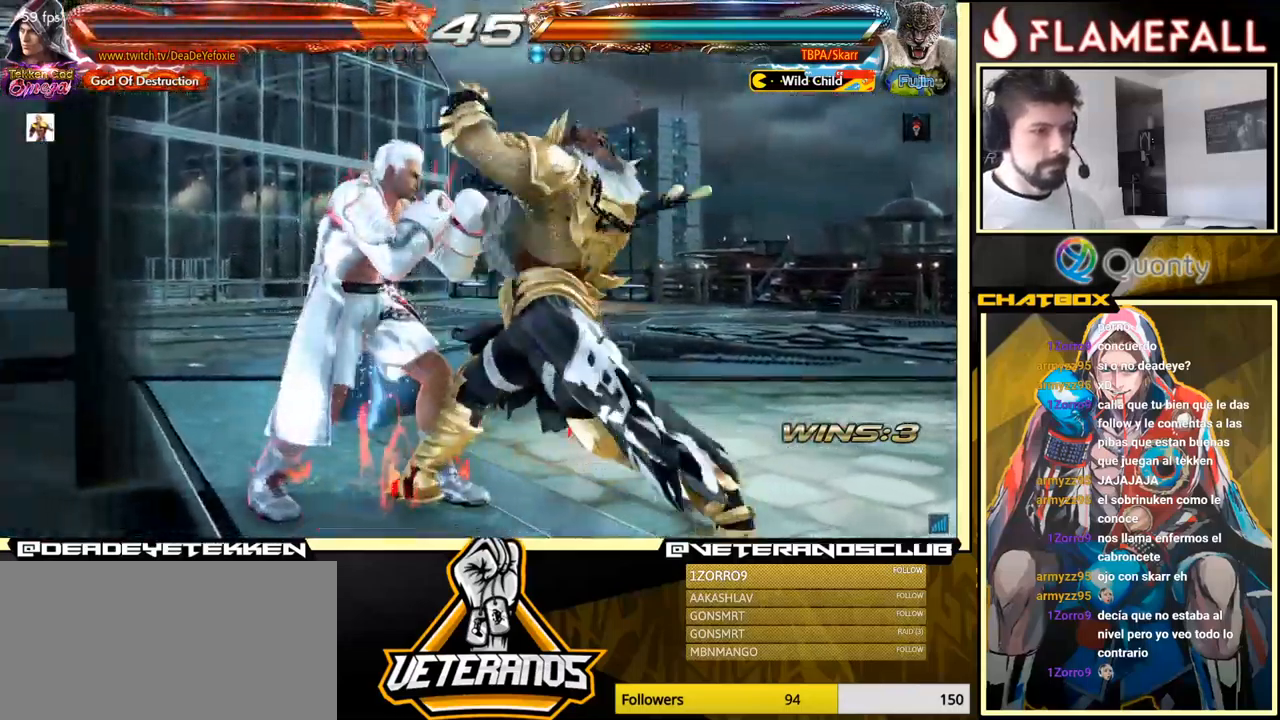
{"buttons": [], "left_stick": "center", "events": [[17, "left_stick", "left"], [283, "left_stick", "center"]]}
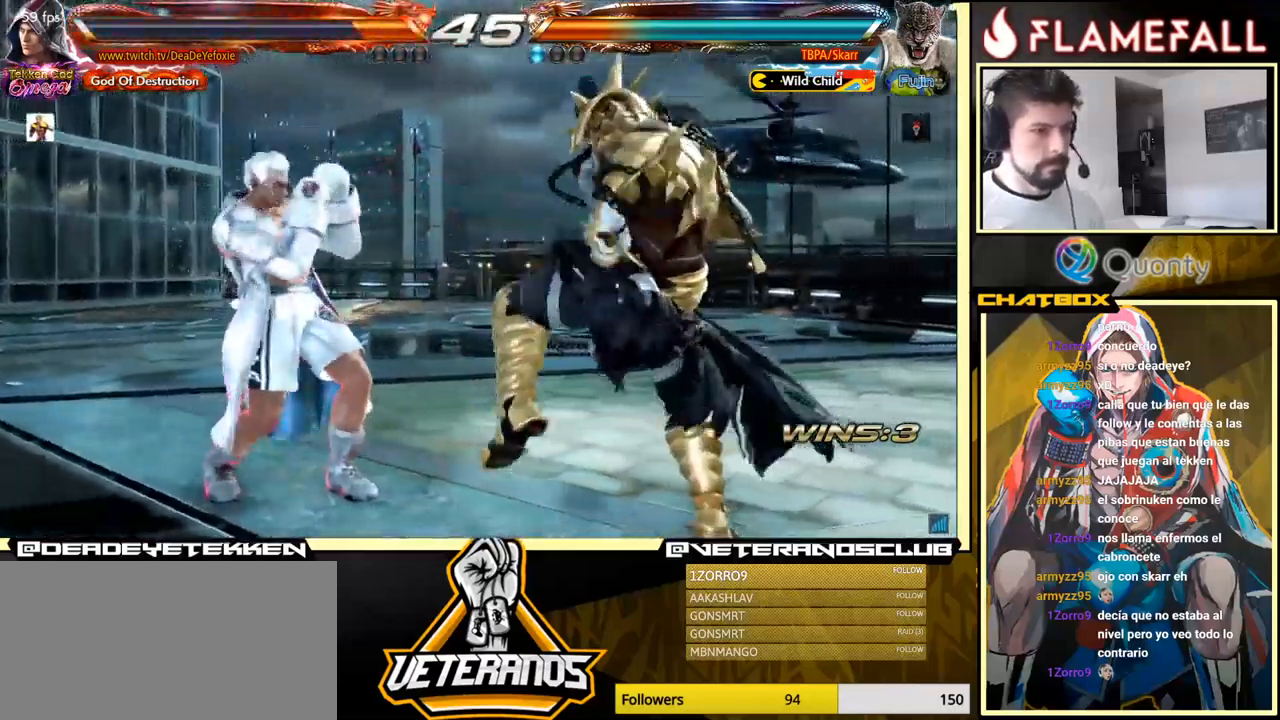
{"buttons": ["A"], "left_stick": "right", "events": [[17, "X", "down"], [83, "X", "up"], [167, "X", "down"], [217, "X", "up"], [283, "left_stick", "right"], [300, "Y", "down"], [417, "Y", "up"], [467, "A", "down"]]}
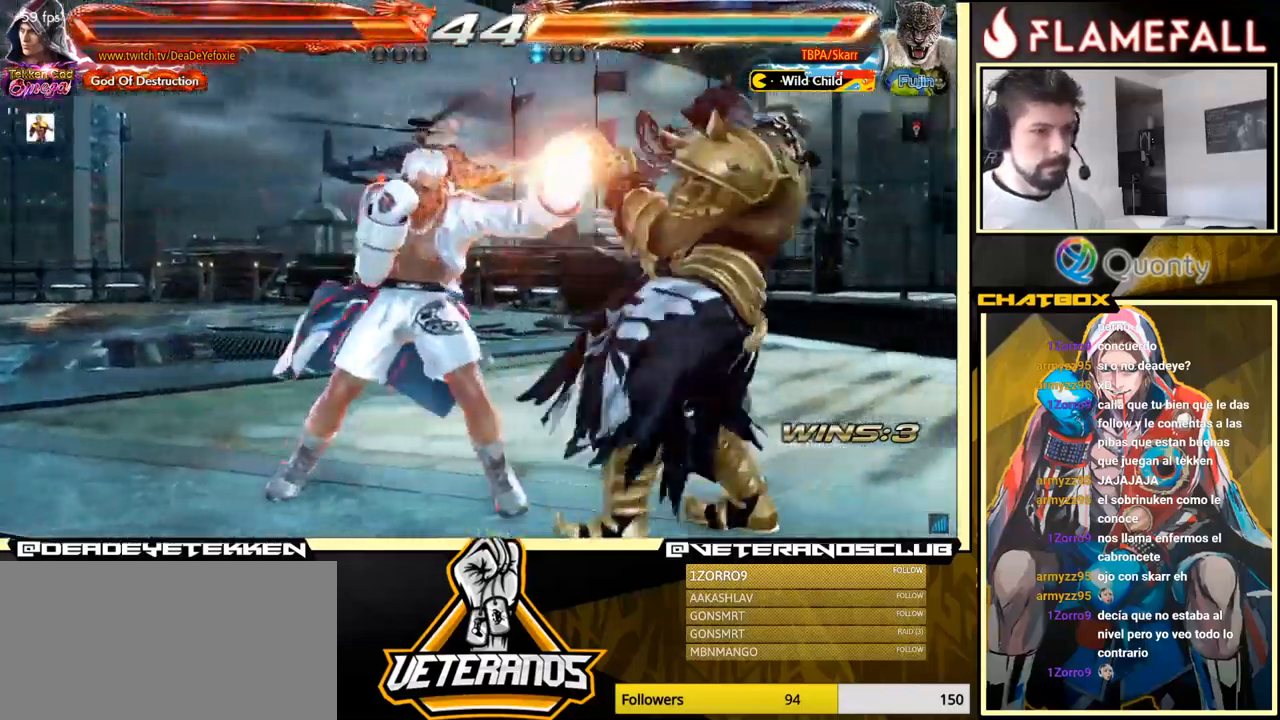
{"buttons": [], "left_stick": "down-left", "events": [[333, "left_stick", "down-left"], [383, "A", "up"]]}
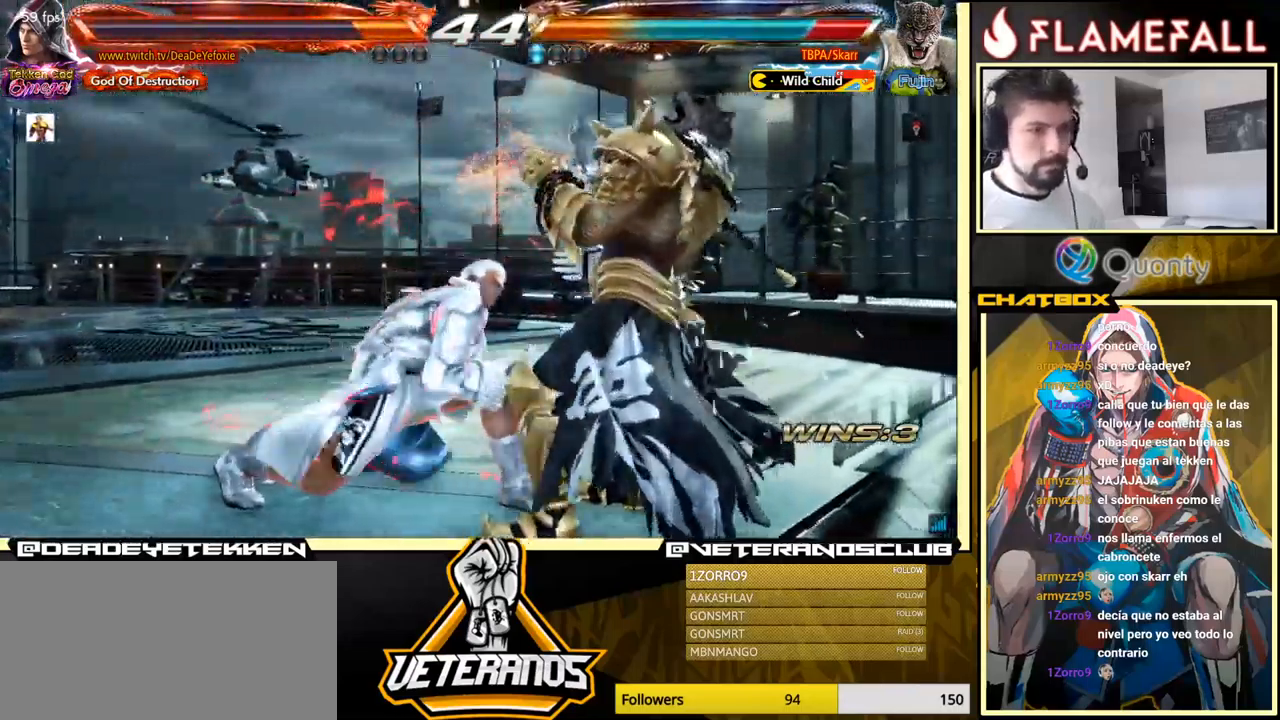
{"buttons": ["X"], "left_stick": "center", "events": [[133, "left_stick", "center"], [167, "A", "down"], [283, "A", "up"], [500, "X", "down"]]}
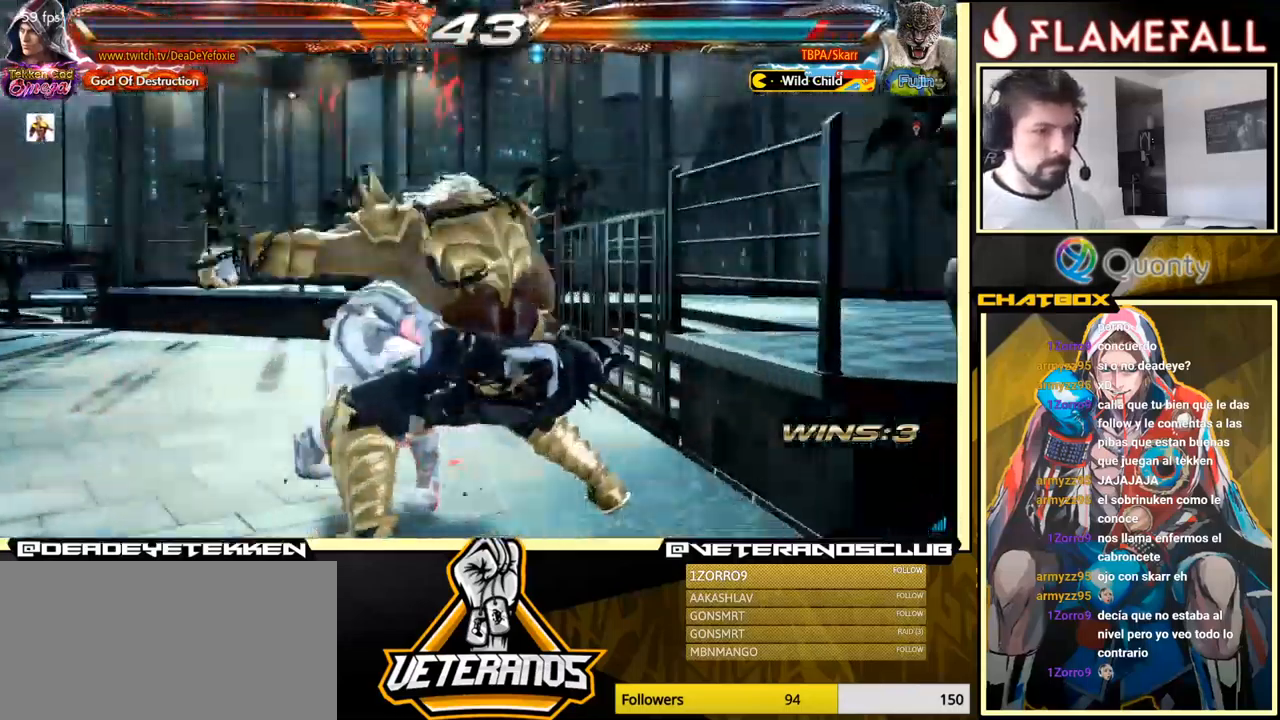
{"buttons": ["X"], "left_stick": "center", "events": [[67, "X", "up"], [184, "X", "down"], [234, "X", "up"], [317, "X", "down"], [350, "X", "up"], [434, "X", "down"]]}